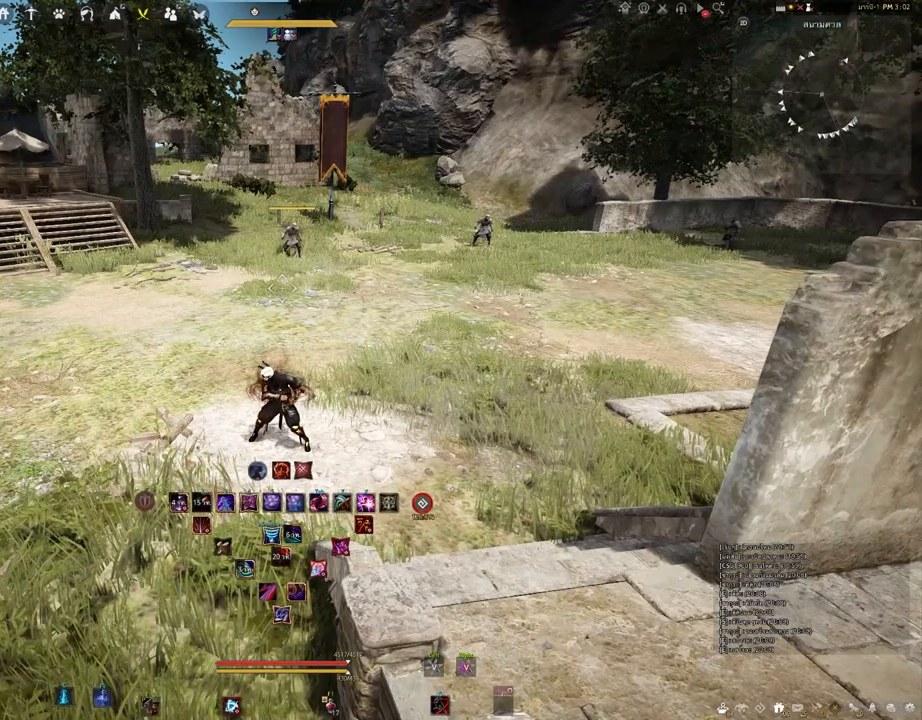
Gameplay with keyboard and mouse; each line is a JSON object with the keys and mouse buttons held at the frame after it. "events" lists presses ("down") and releases ("up") of "a", "b", "d", "e", "f4", "q", "s", "shift", "space", "w", "mouse_left" and "mouse_right" between this image and that frame as [ms after this image, input, new state], when the widget could be followed in between. "mouse_left", "mouse_right" = the "left", "right" buttons of the "mouse" list. No other keys are recorded. Mouse movement is not recorded. Not read: other_keys.
{"keys": [], "mouse": [], "events": [[33, "w", "down"], [233, "w", "up"]]}
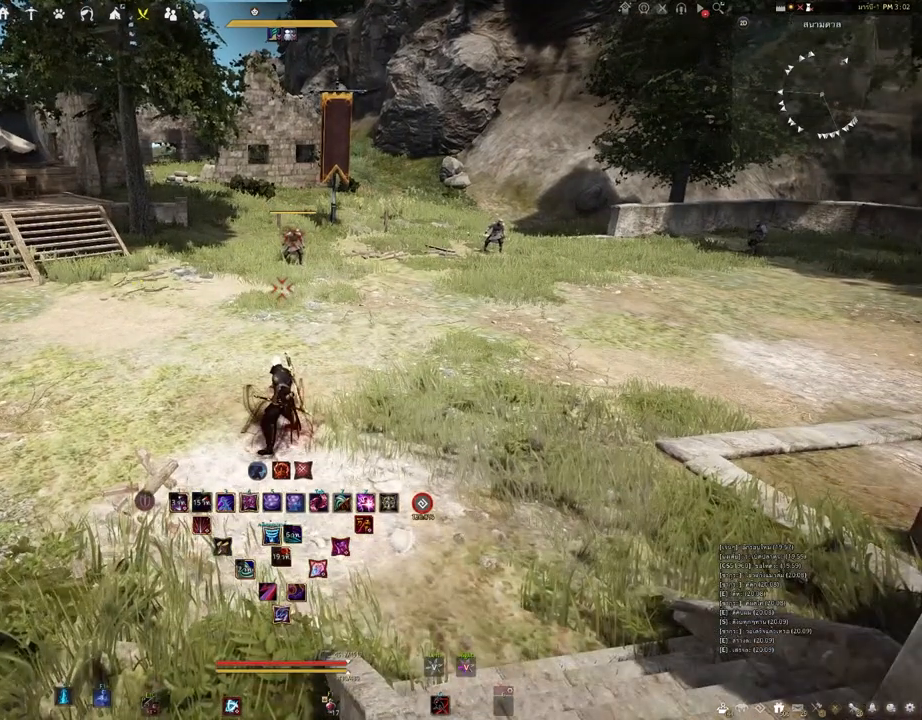
{"keys": [], "mouse": [], "events": []}
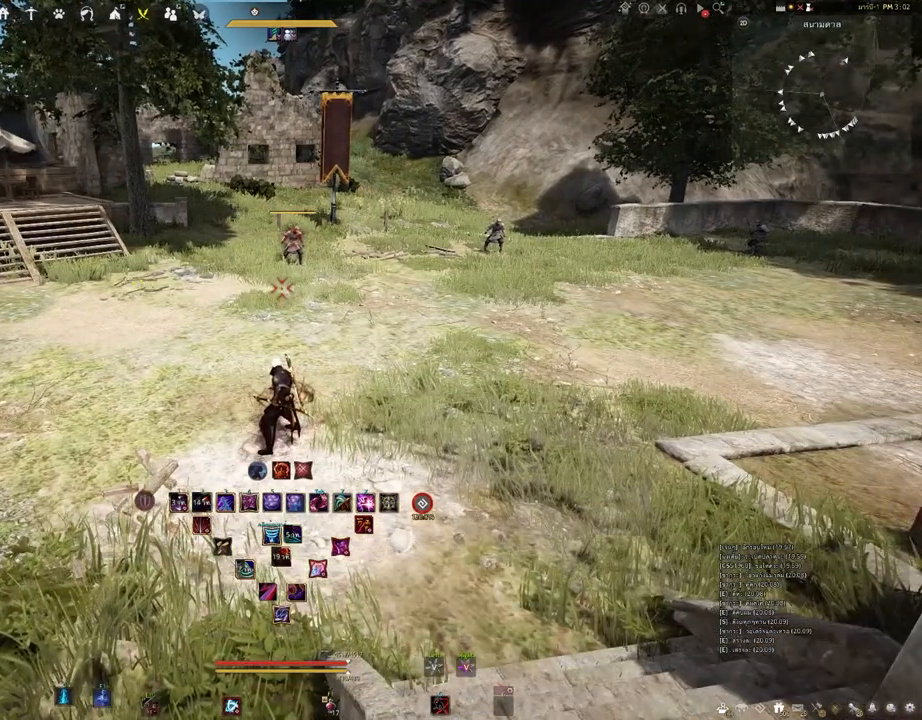
{"keys": [], "mouse": [], "events": []}
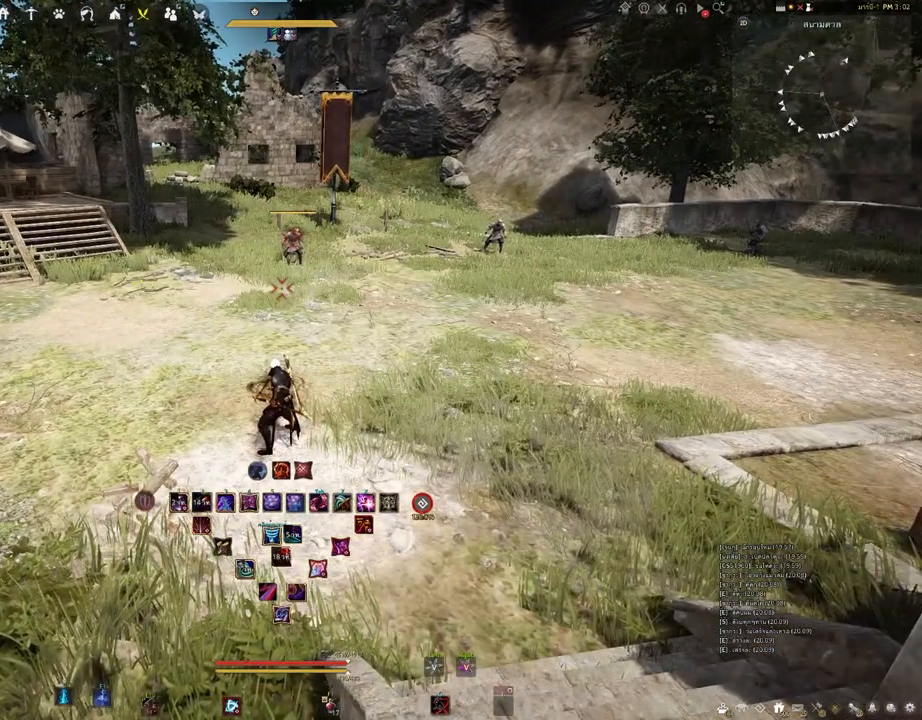
{"keys": [], "mouse": [], "events": []}
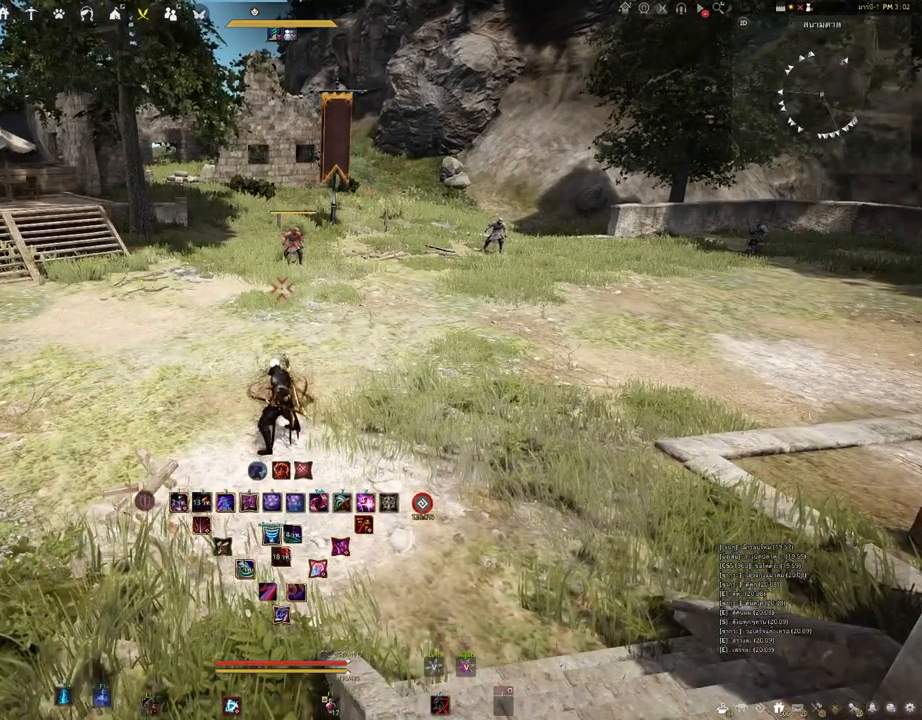
{"keys": [], "mouse": [], "events": []}
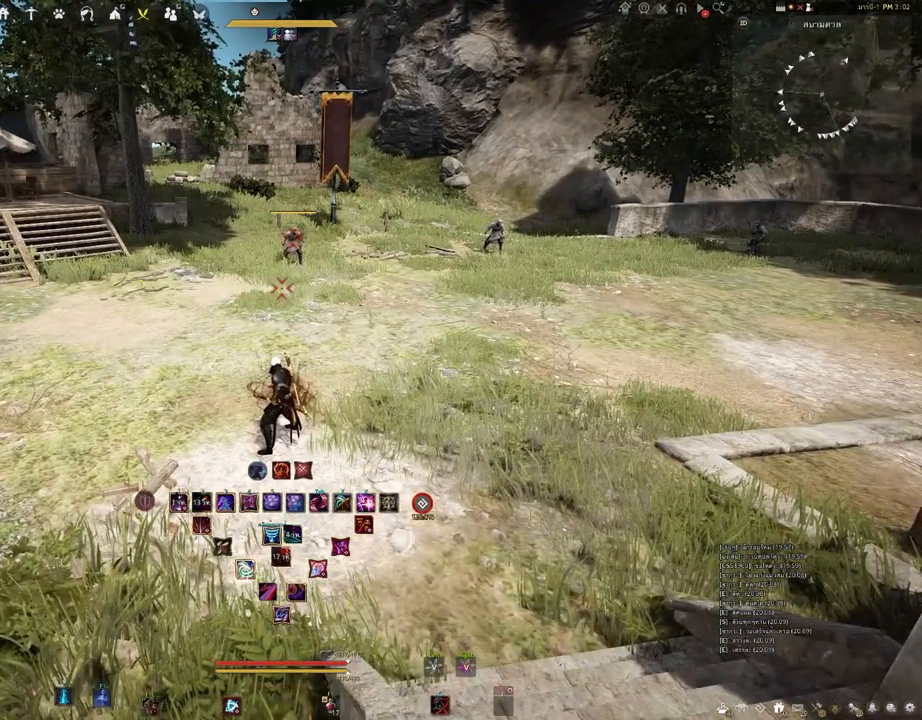
{"keys": [], "mouse": [], "events": []}
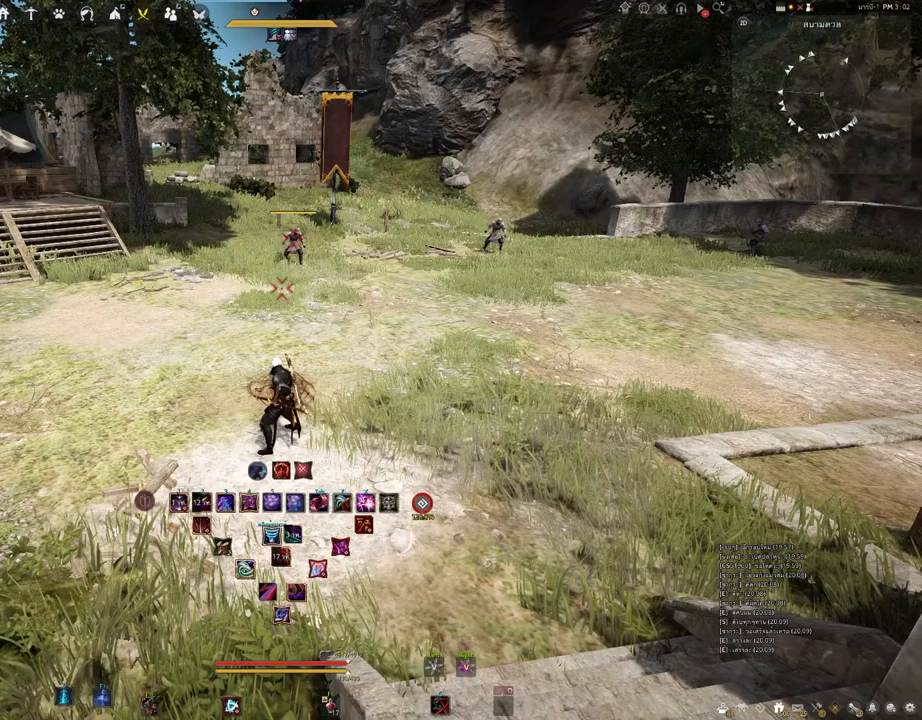
{"keys": [], "mouse": [], "events": []}
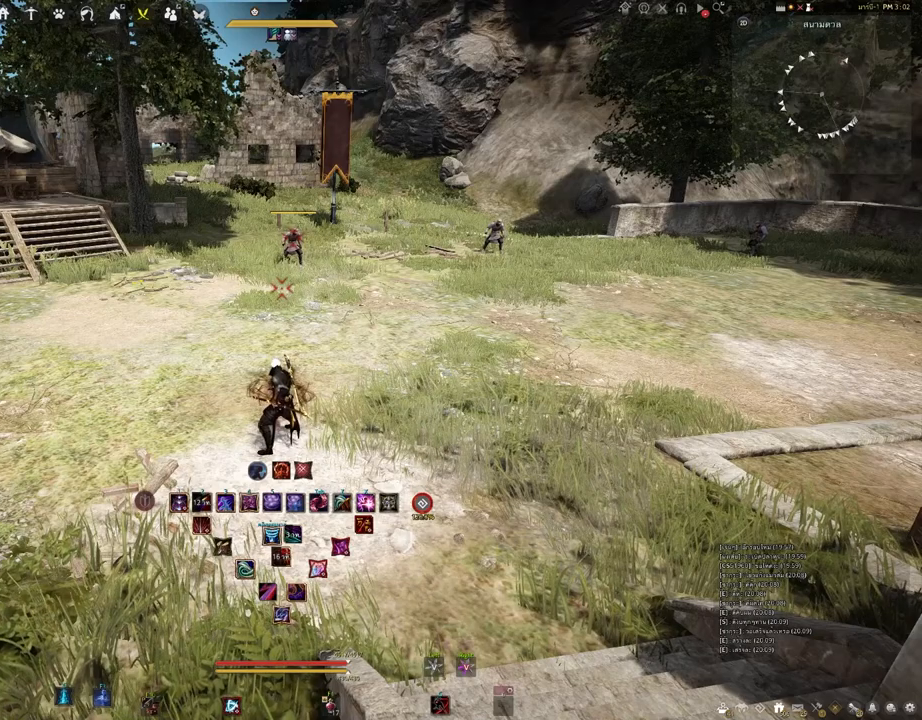
{"keys": [], "mouse": [], "events": []}
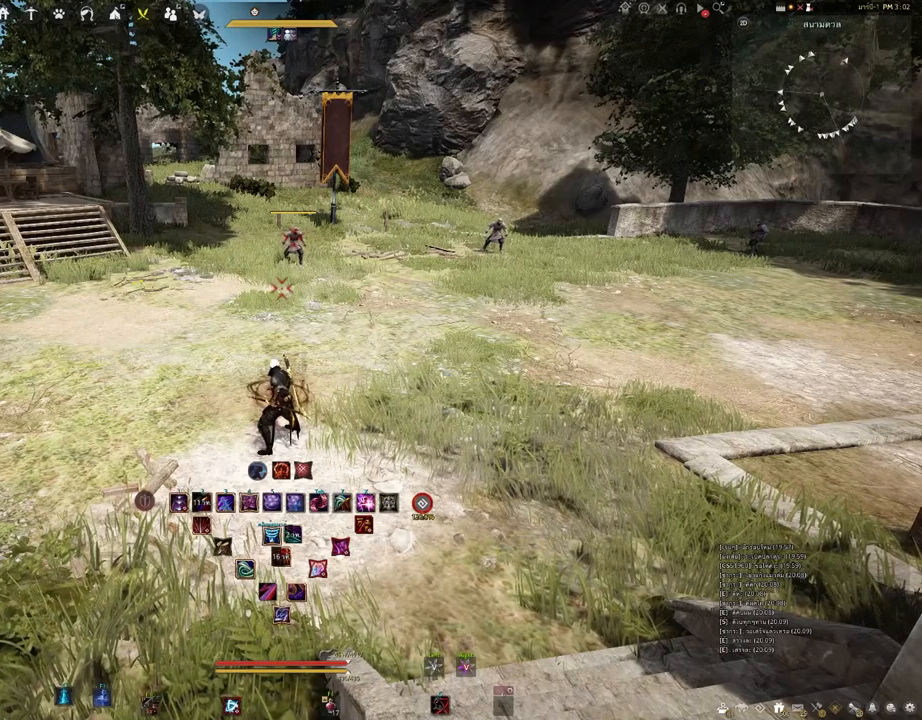
{"keys": [], "mouse": [], "events": []}
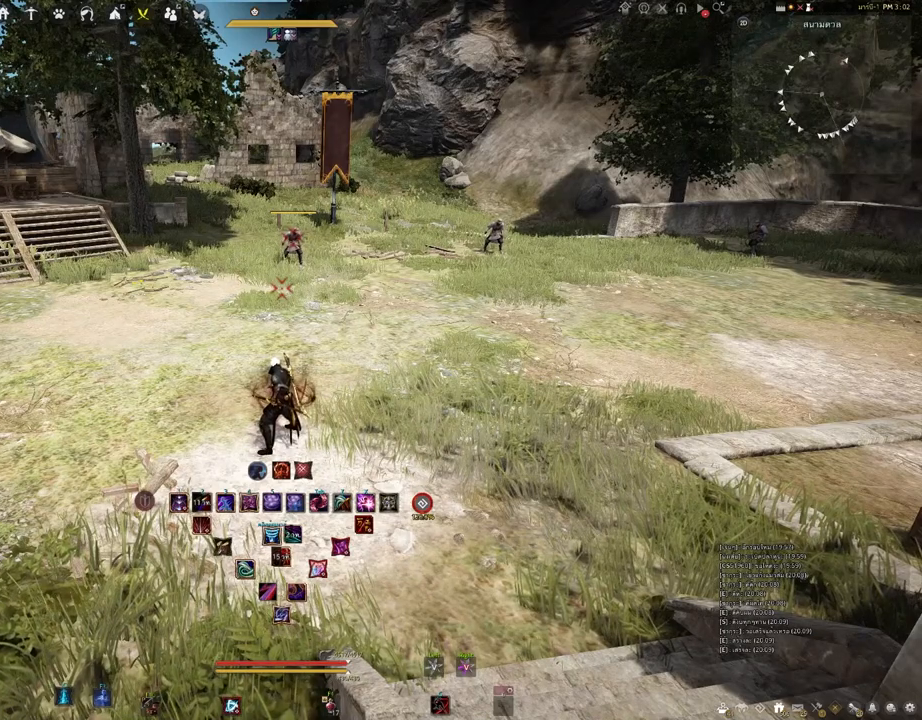
{"keys": [], "mouse": [], "events": []}
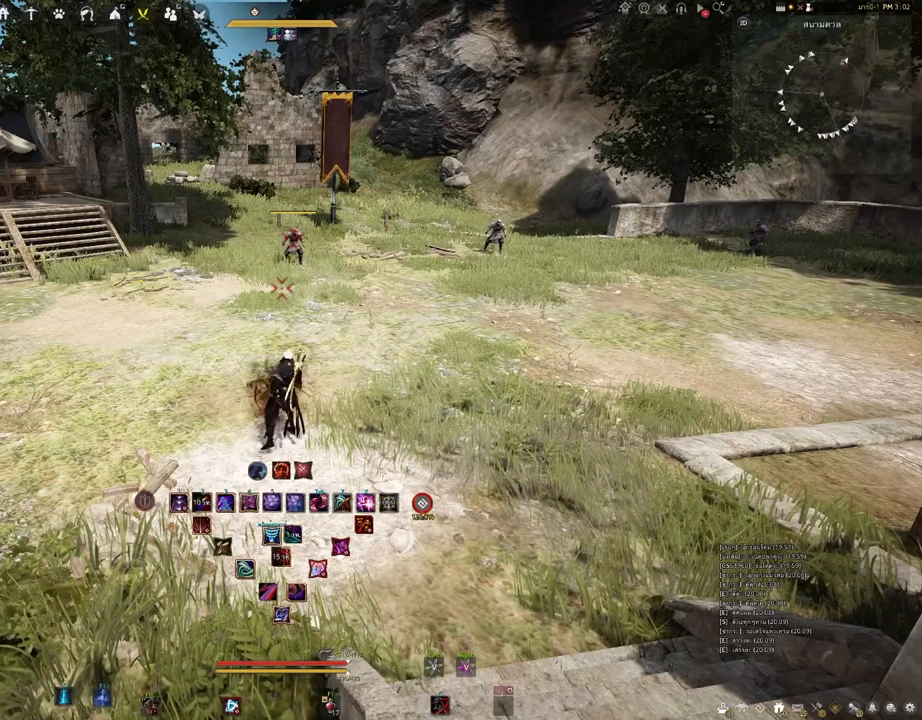
{"keys": [], "mouse": [], "events": [[250, "d", "down"], [333, "w", "down"], [417, "d", "up"], [467, "w", "up"]]}
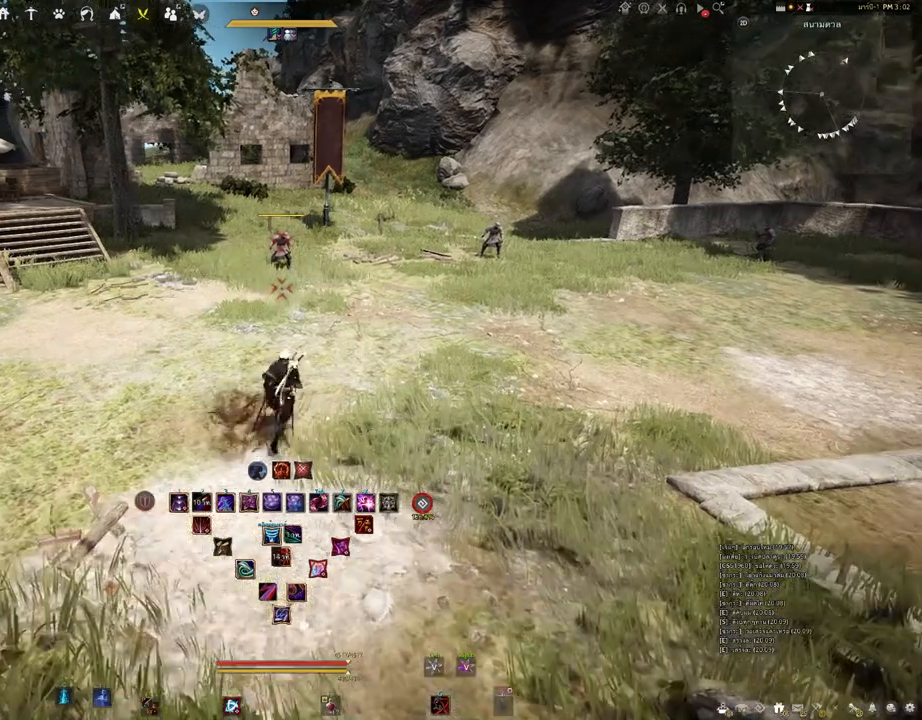
{"keys": [], "mouse": [], "events": []}
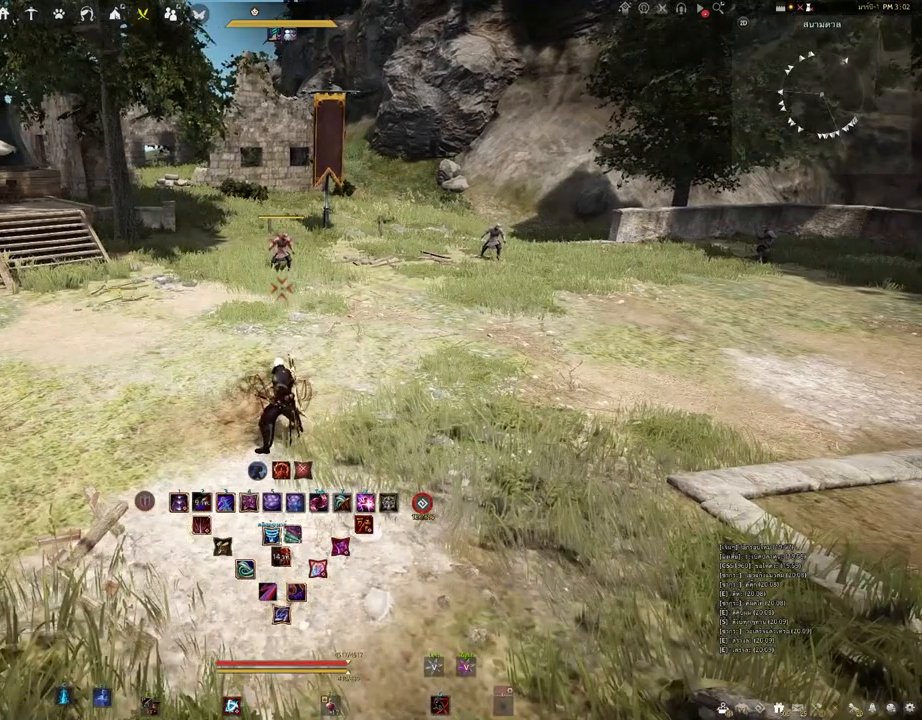
{"keys": [], "mouse": [], "events": []}
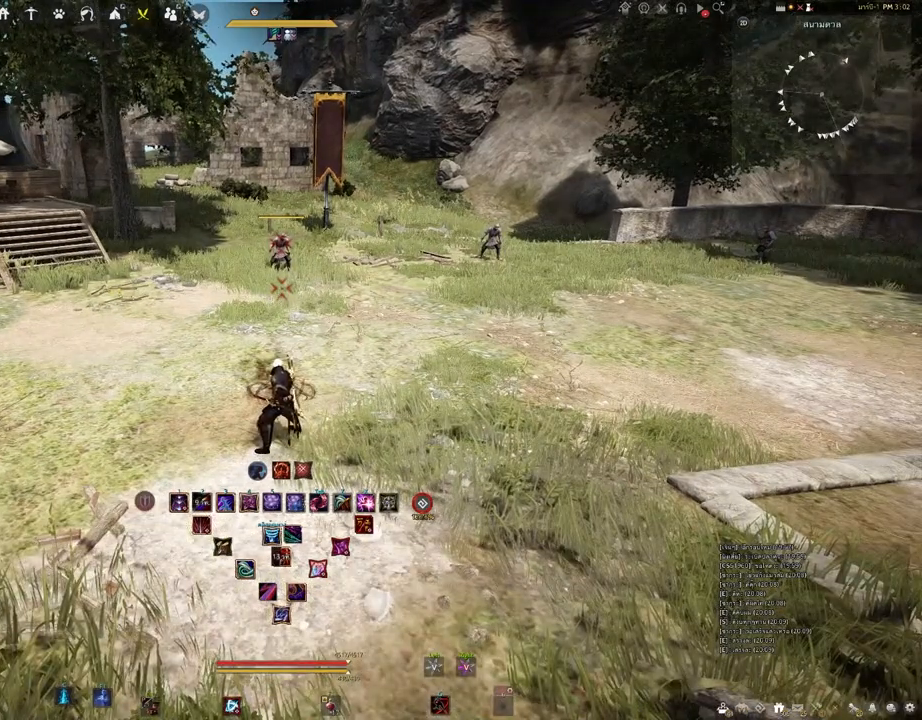
{"keys": ["shift"], "mouse": ["left"], "events": [[350, "shift", "down"], [433, "mouse_left", "down"]]}
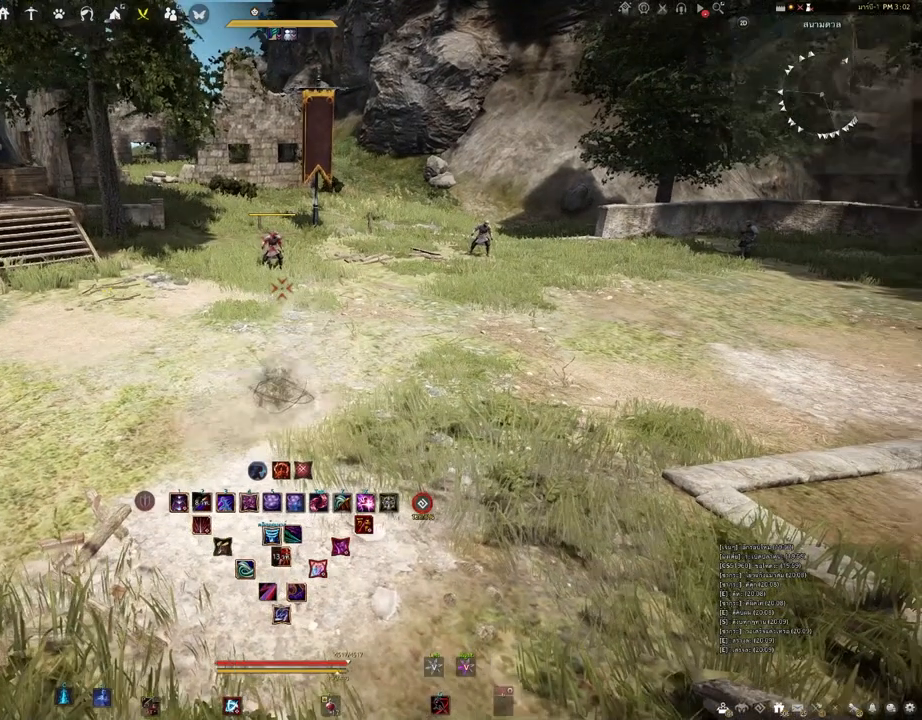
{"keys": [], "mouse": [], "events": [[50, "mouse_left", "up"], [500, "shift", "up"]]}
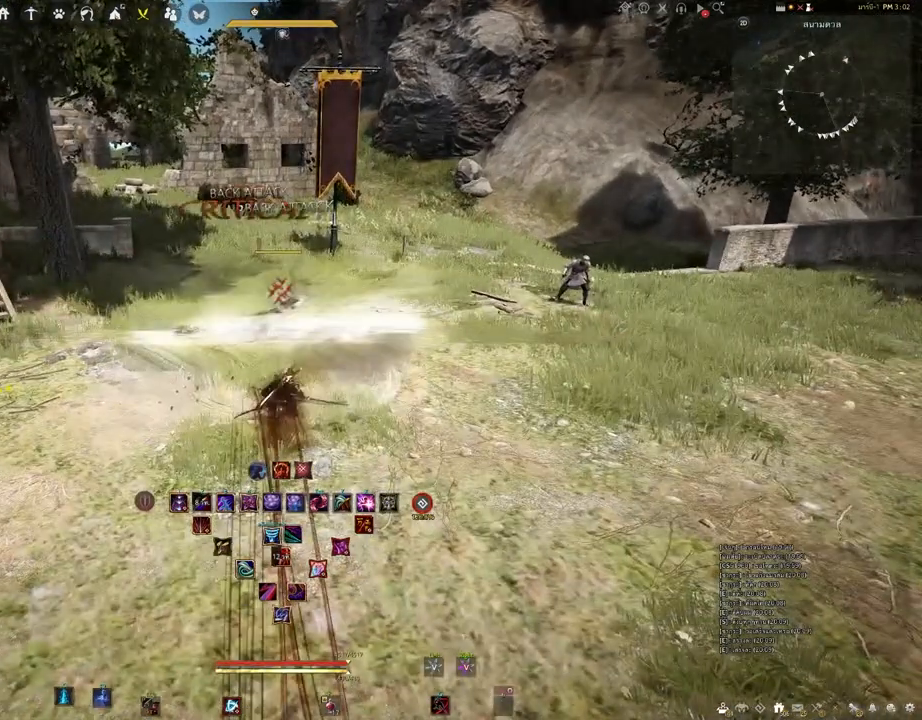
{"keys": [], "mouse": [], "events": [[333, "e", "down"], [433, "e", "up"]]}
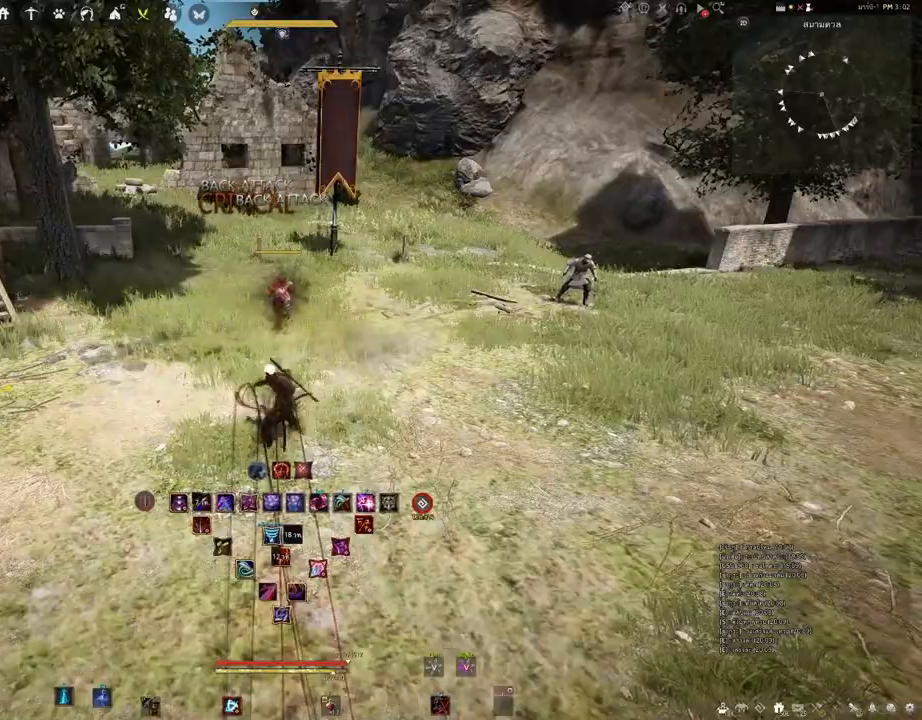
{"keys": [], "mouse": [], "events": []}